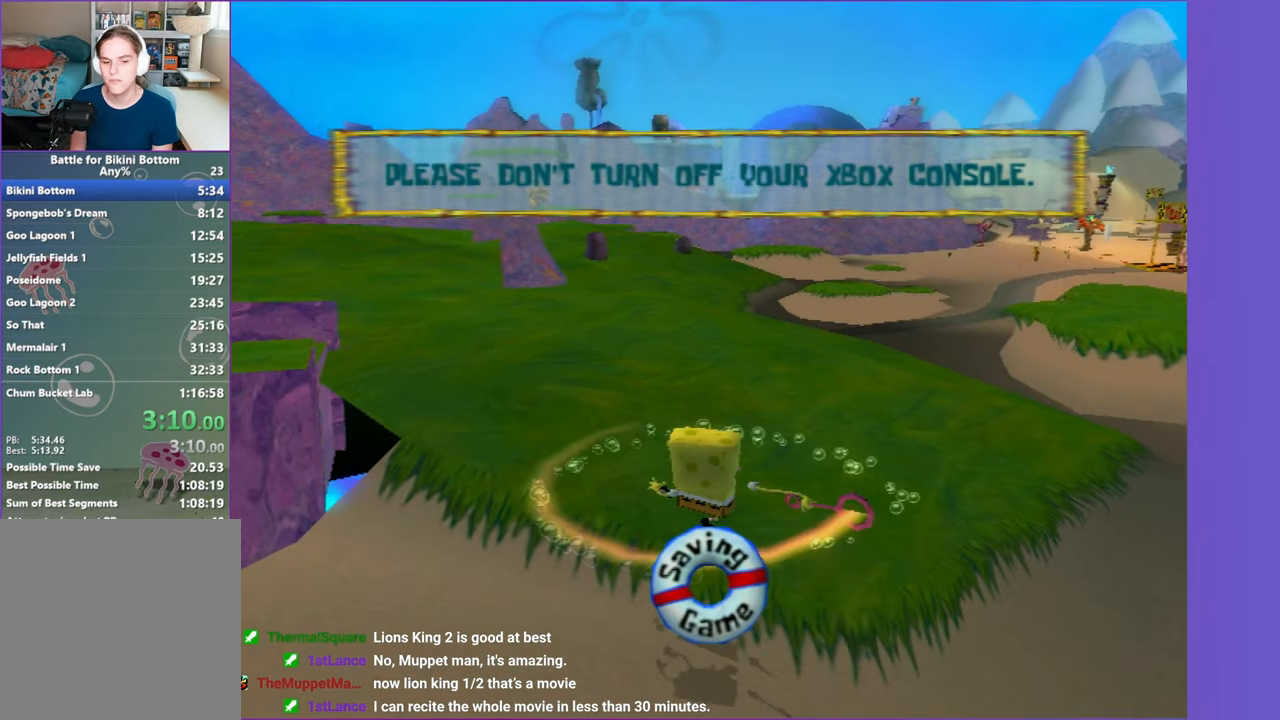
Gameplay with a controller (Xbox layout); each line is a JSON object with the inputs held at the frame after it. "events" lists button and stick changes between this image and that frame as [ms after this image, input, new state], when the widget could be followed in between. Not read: L3 R3.
{"buttons": [], "left_stick": "up", "right_stick": "center", "events": [[217, "A", "down"], [333, "A", "up"]]}
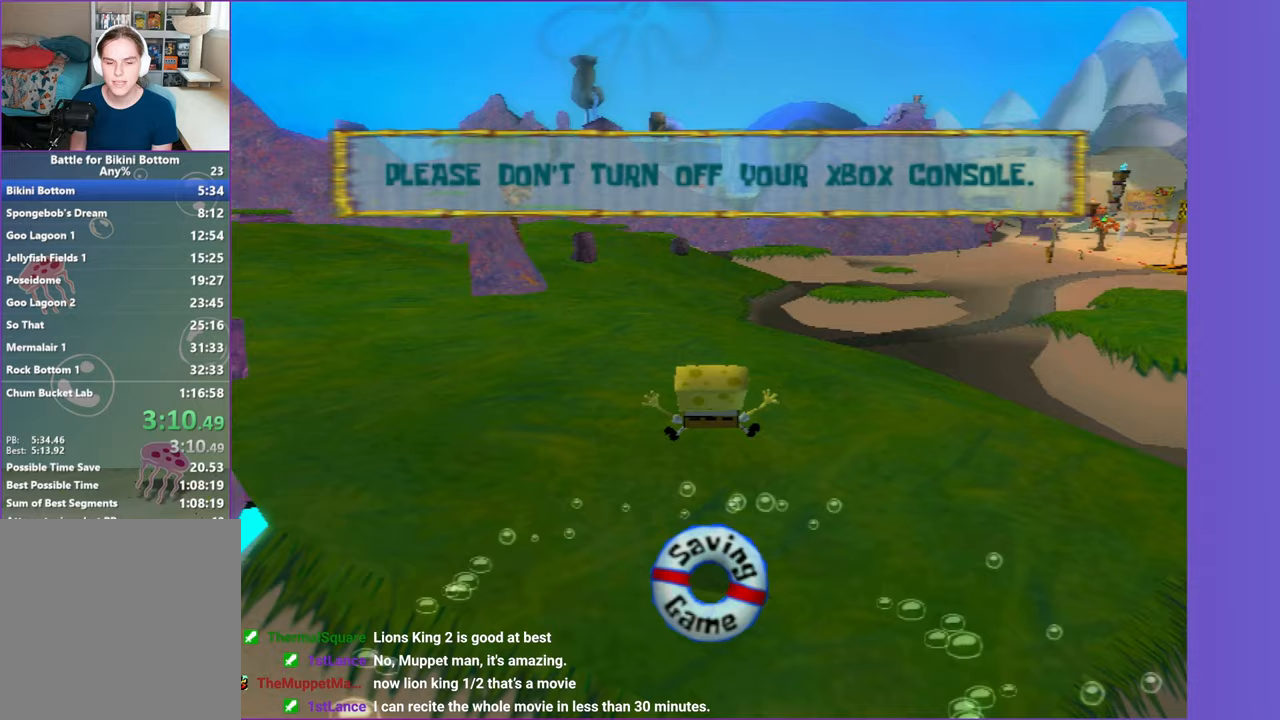
{"buttons": [], "left_stick": "up", "right_stick": "center", "events": []}
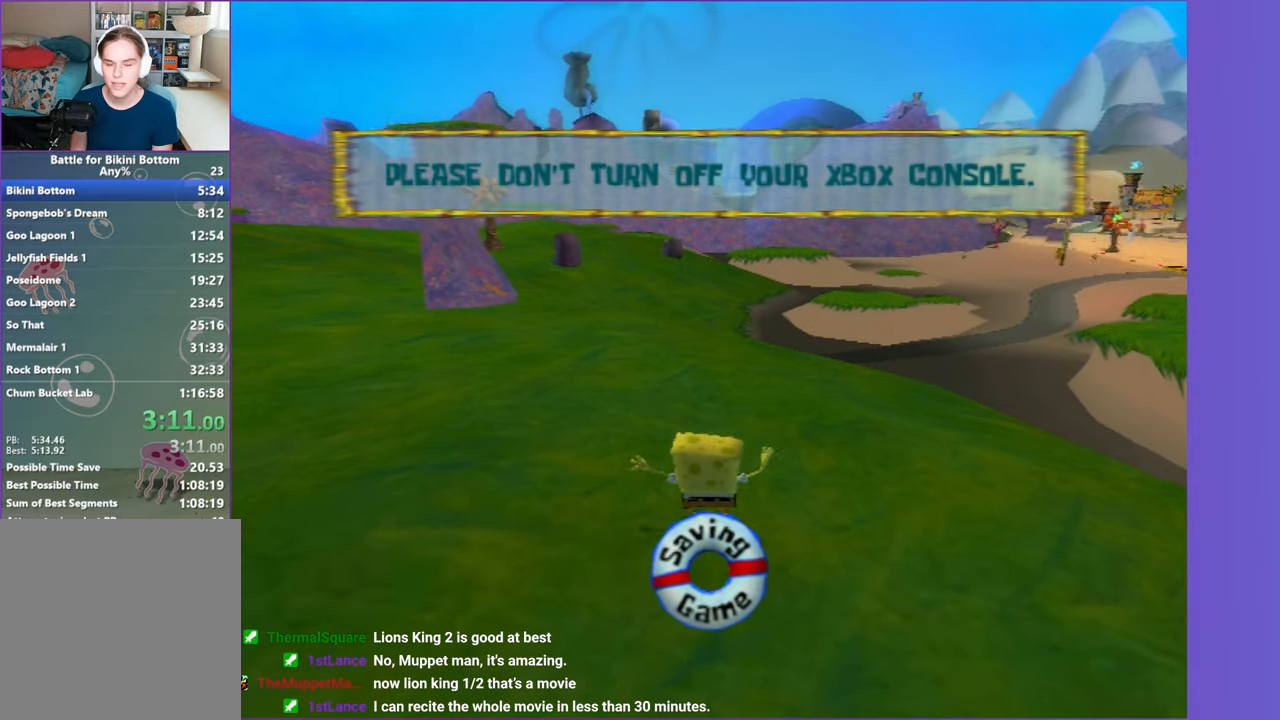
{"buttons": [], "left_stick": "up", "right_stick": "center", "events": [[50, "A", "down"], [100, "A", "up"]]}
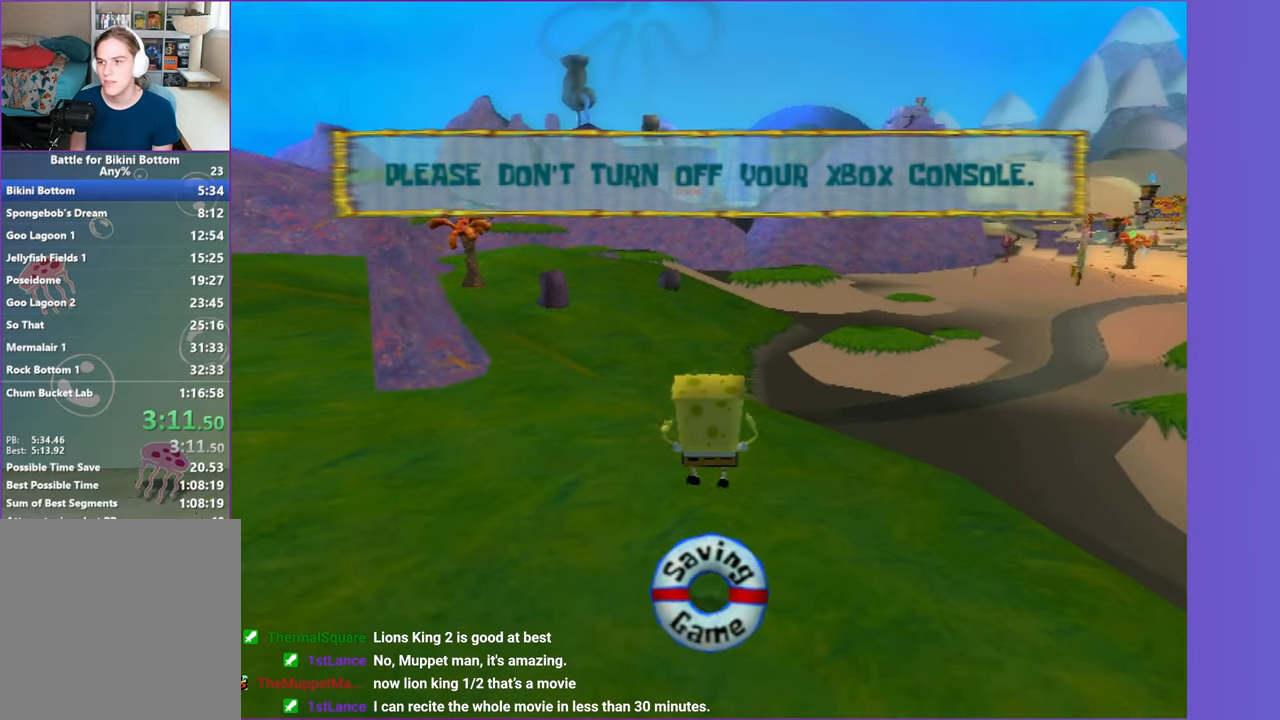
{"buttons": [], "left_stick": "up", "right_stick": "center", "events": []}
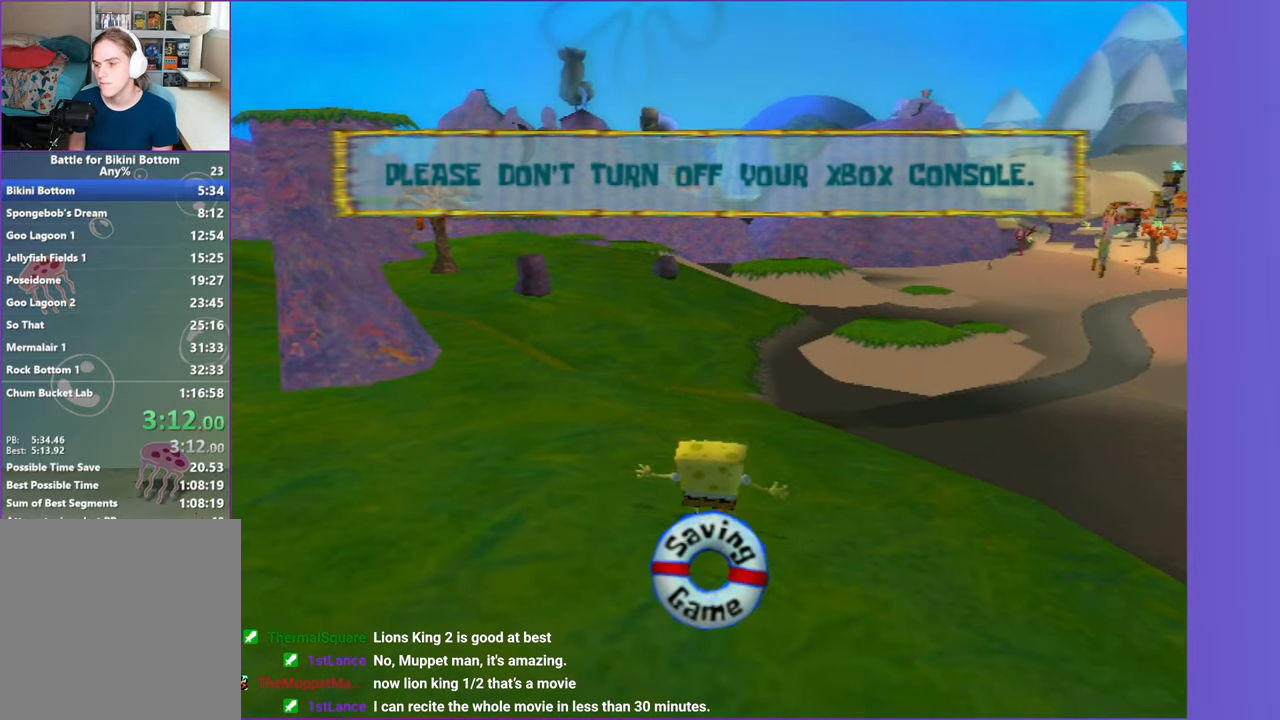
{"buttons": [], "left_stick": "up", "right_stick": "center", "events": []}
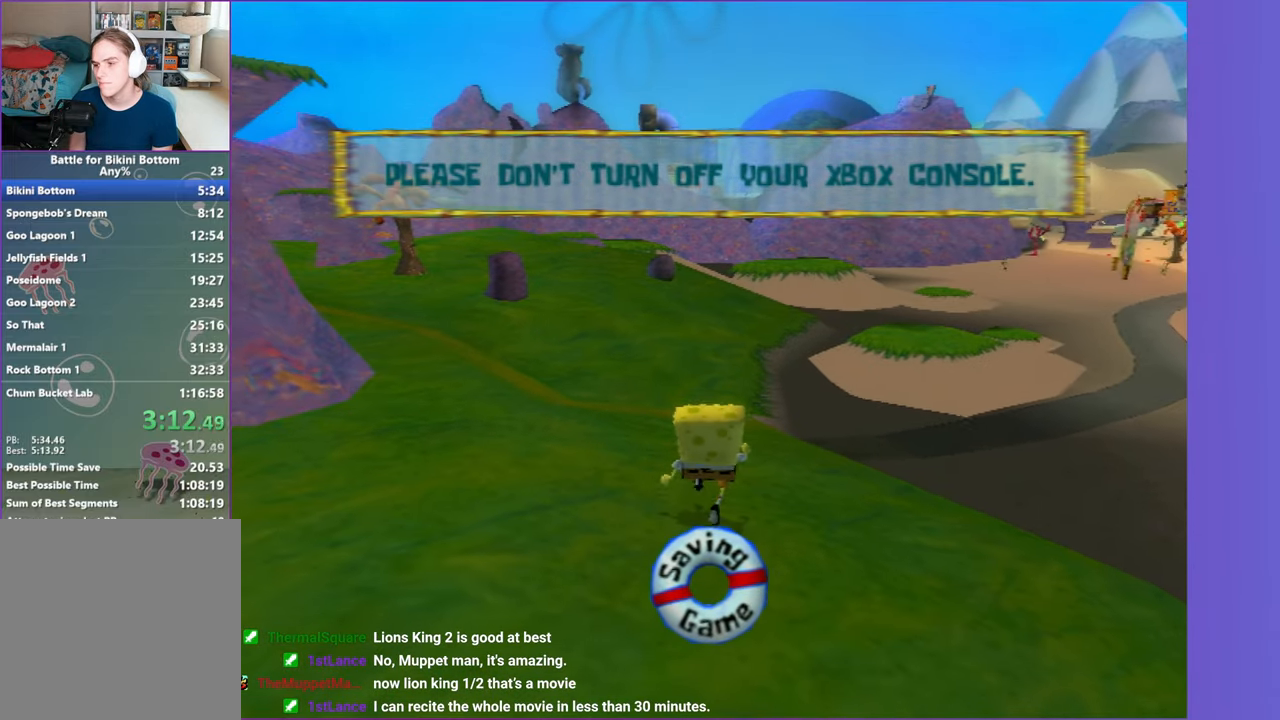
{"buttons": [], "left_stick": "up", "right_stick": "center", "events": []}
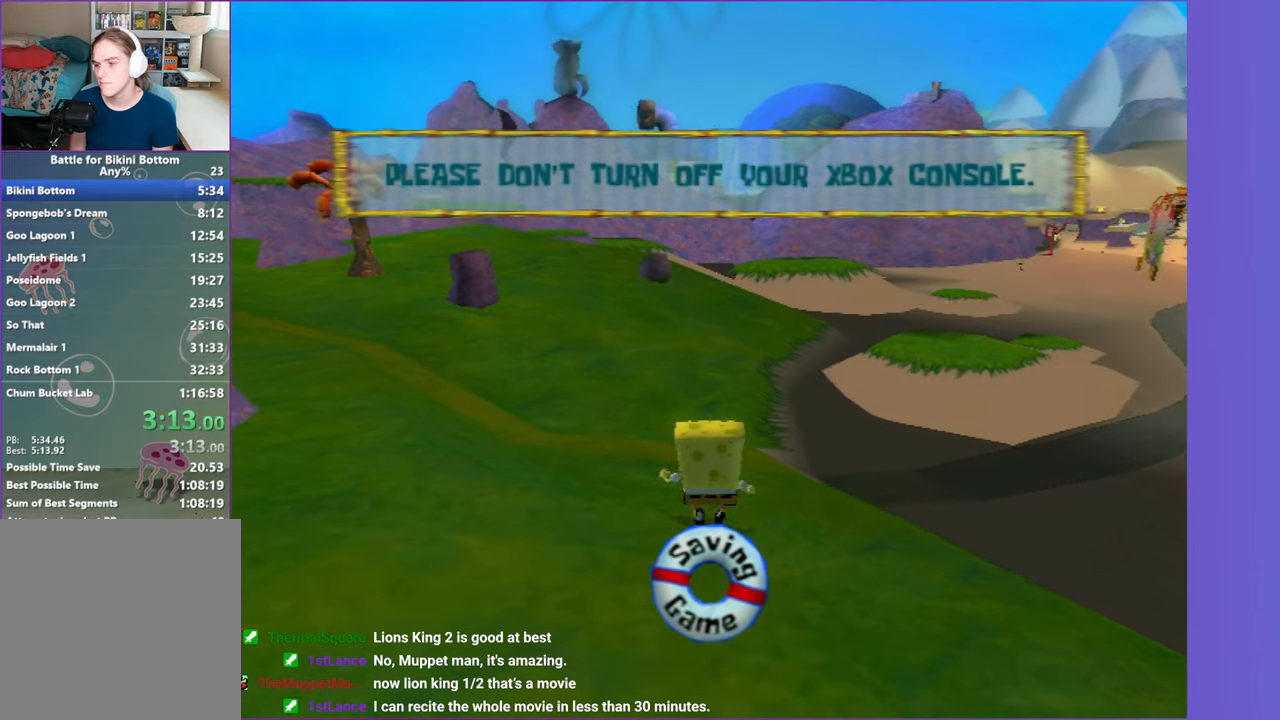
{"buttons": [], "left_stick": "up", "right_stick": "center", "events": [[100, "A", "down"], [183, "A", "up"]]}
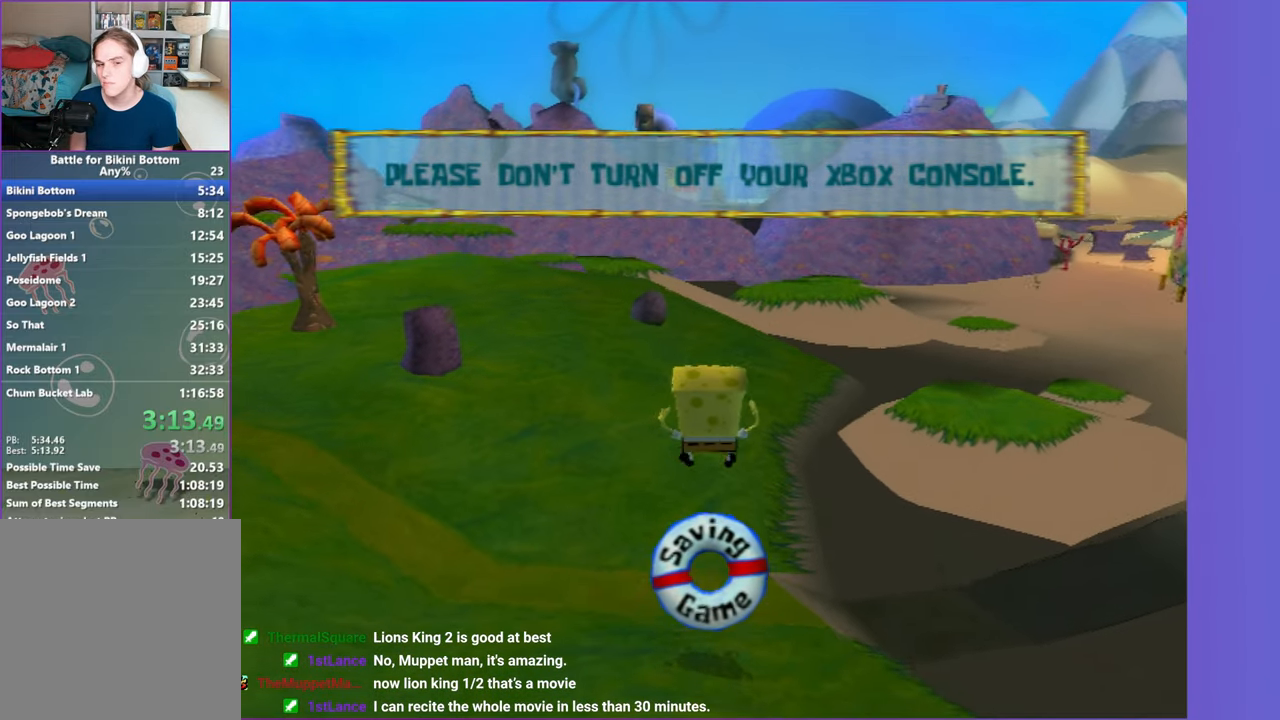
{"buttons": [], "left_stick": "up", "right_stick": "center", "events": []}
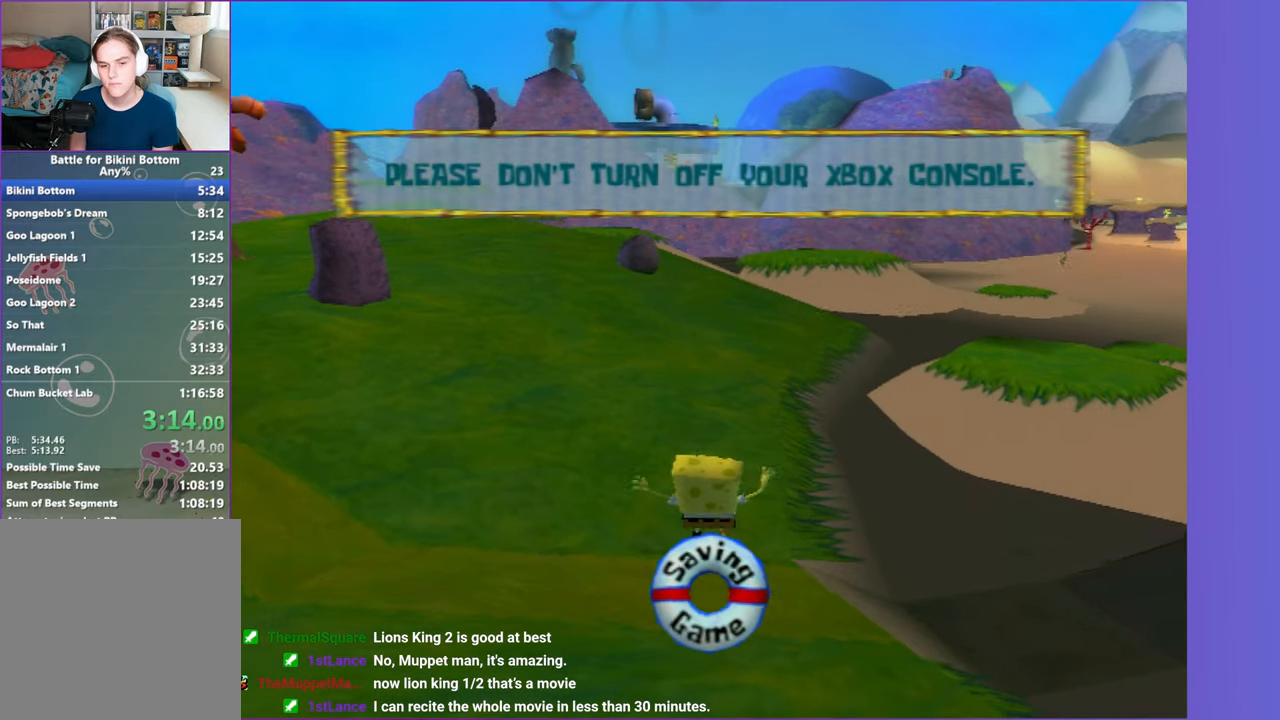
{"buttons": [], "left_stick": "up", "right_stick": "center", "events": [[67, "A", "down"], [117, "A", "up"]]}
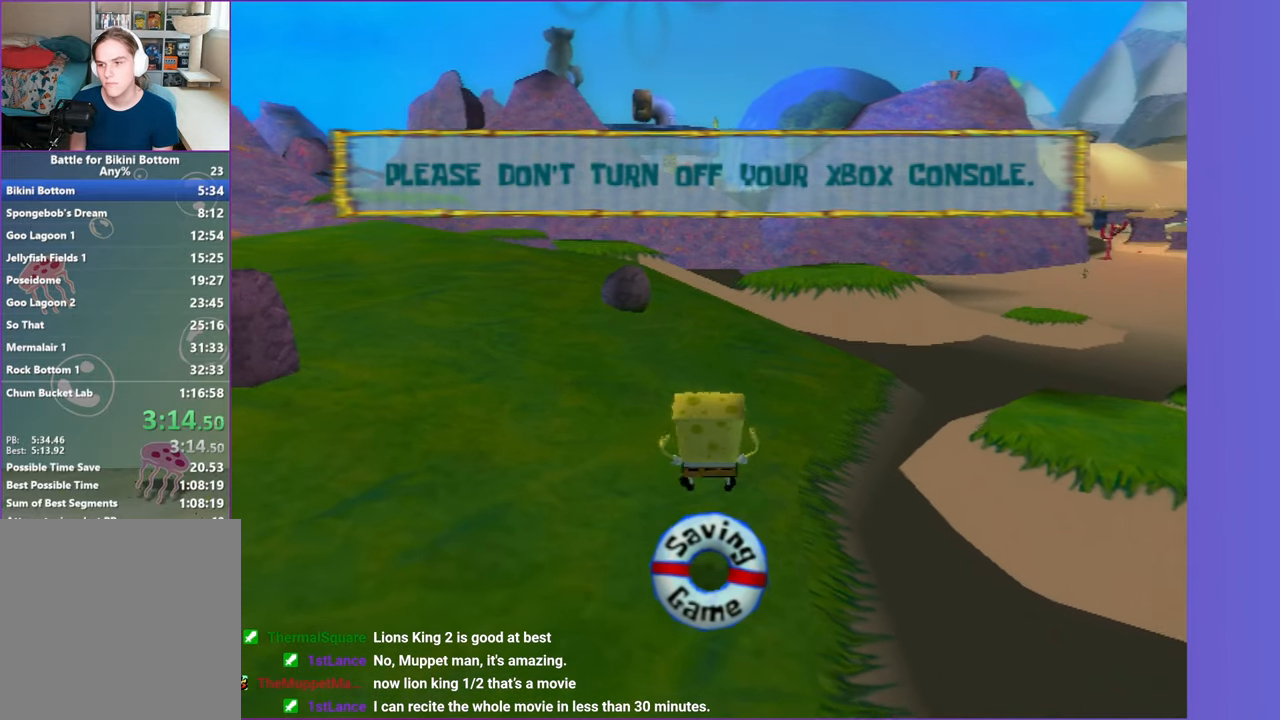
{"buttons": [], "left_stick": "up", "right_stick": "center", "events": []}
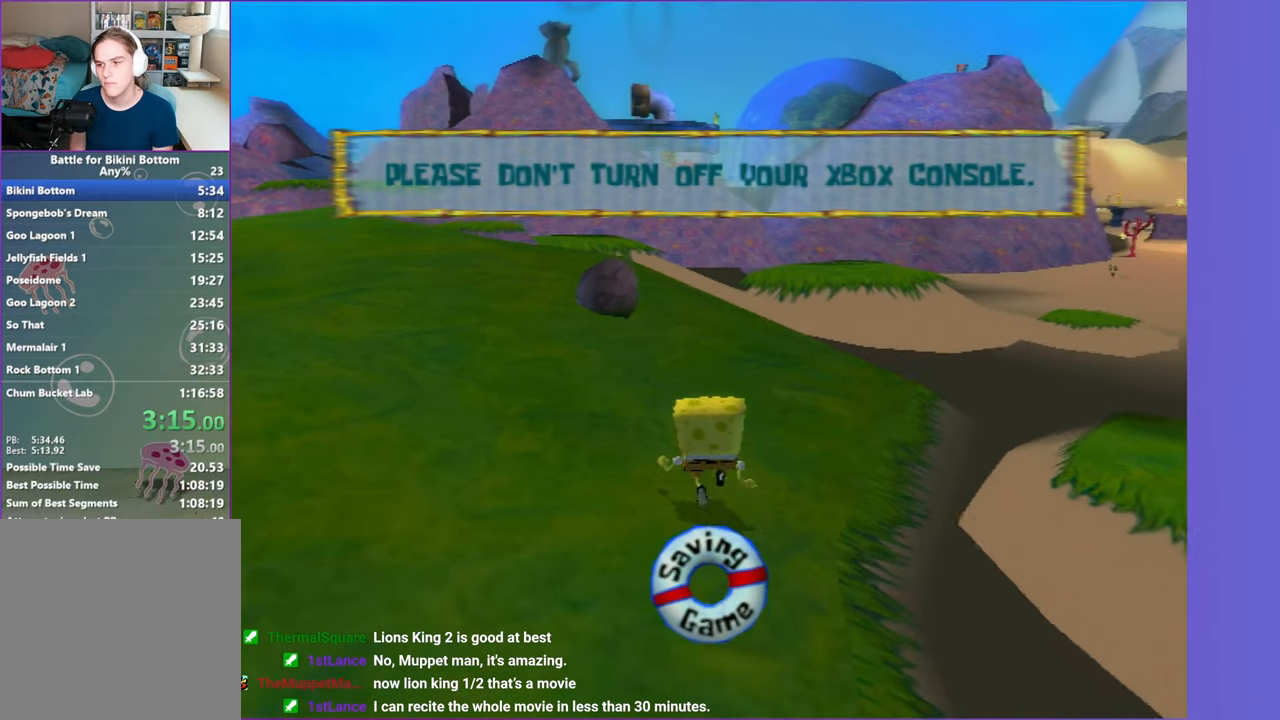
{"buttons": [], "left_stick": "up", "right_stick": "center", "events": []}
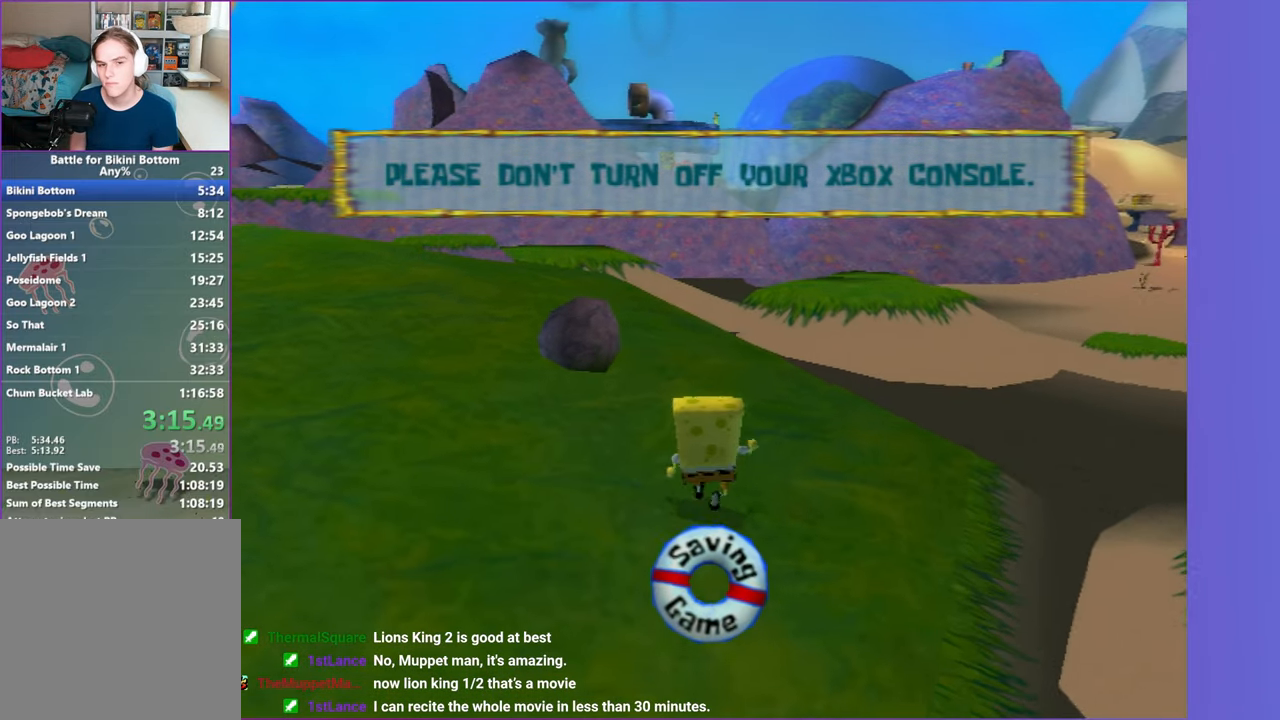
{"buttons": [], "left_stick": "up", "right_stick": "center", "events": []}
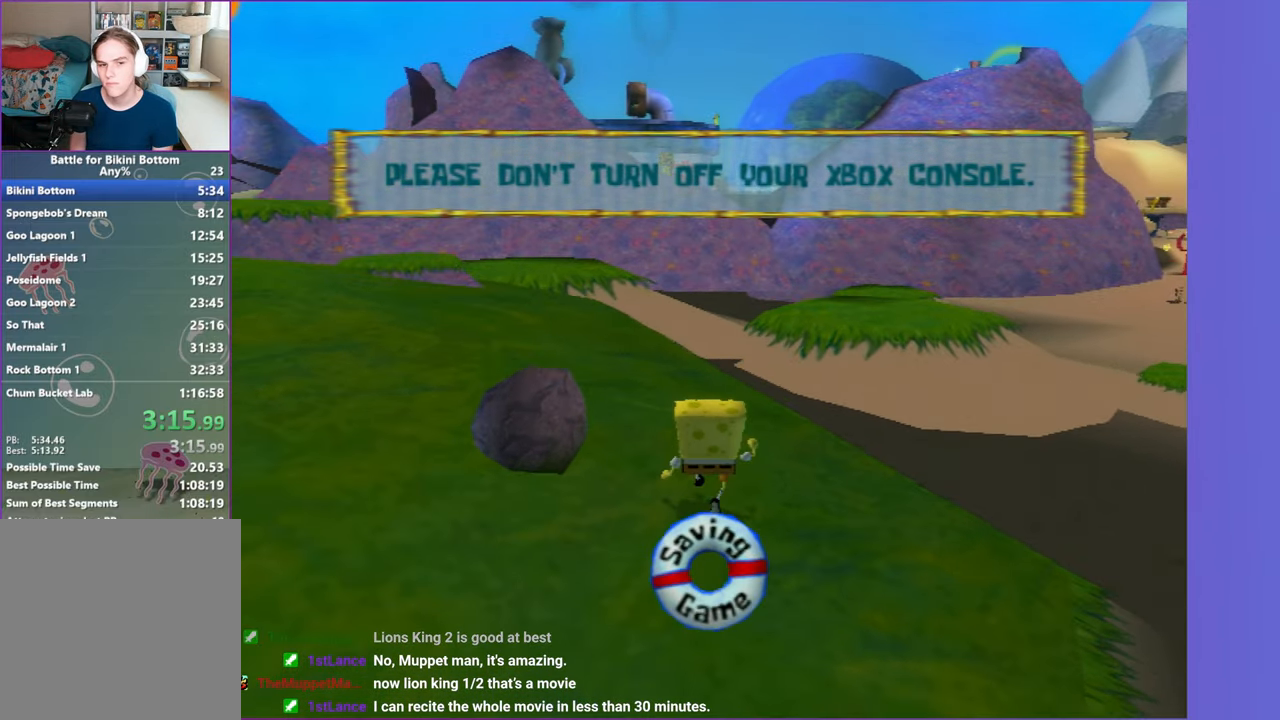
{"buttons": [], "left_stick": "up", "right_stick": "center", "events": [[200, "right_stick", "left"], [267, "right_stick", "center"]]}
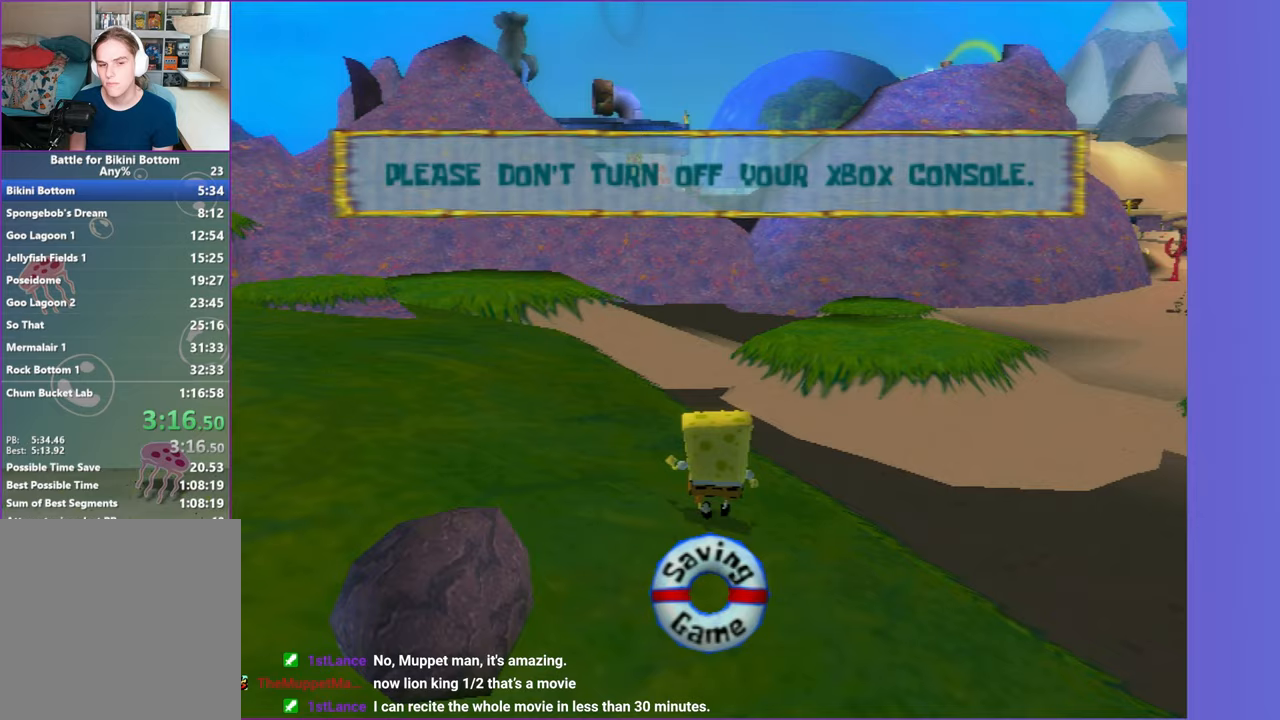
{"buttons": [], "left_stick": "up", "right_stick": "center", "events": []}
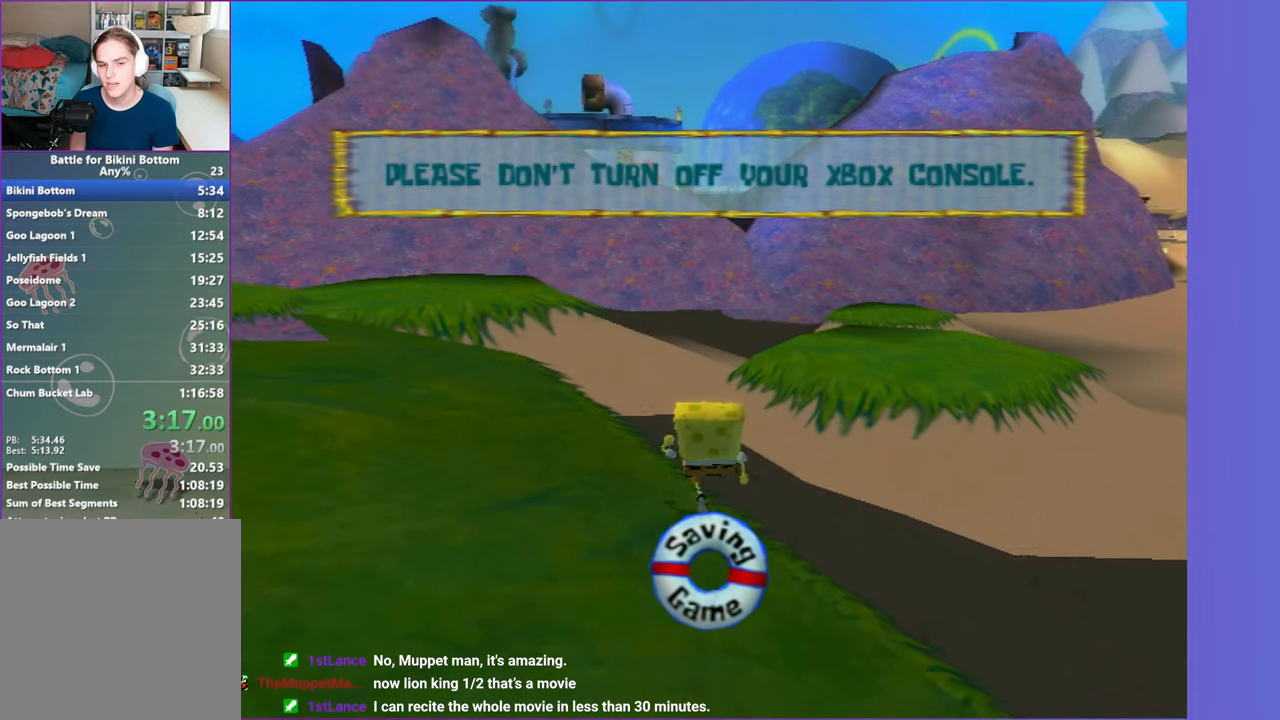
{"buttons": [], "left_stick": "up", "right_stick": "center", "events": []}
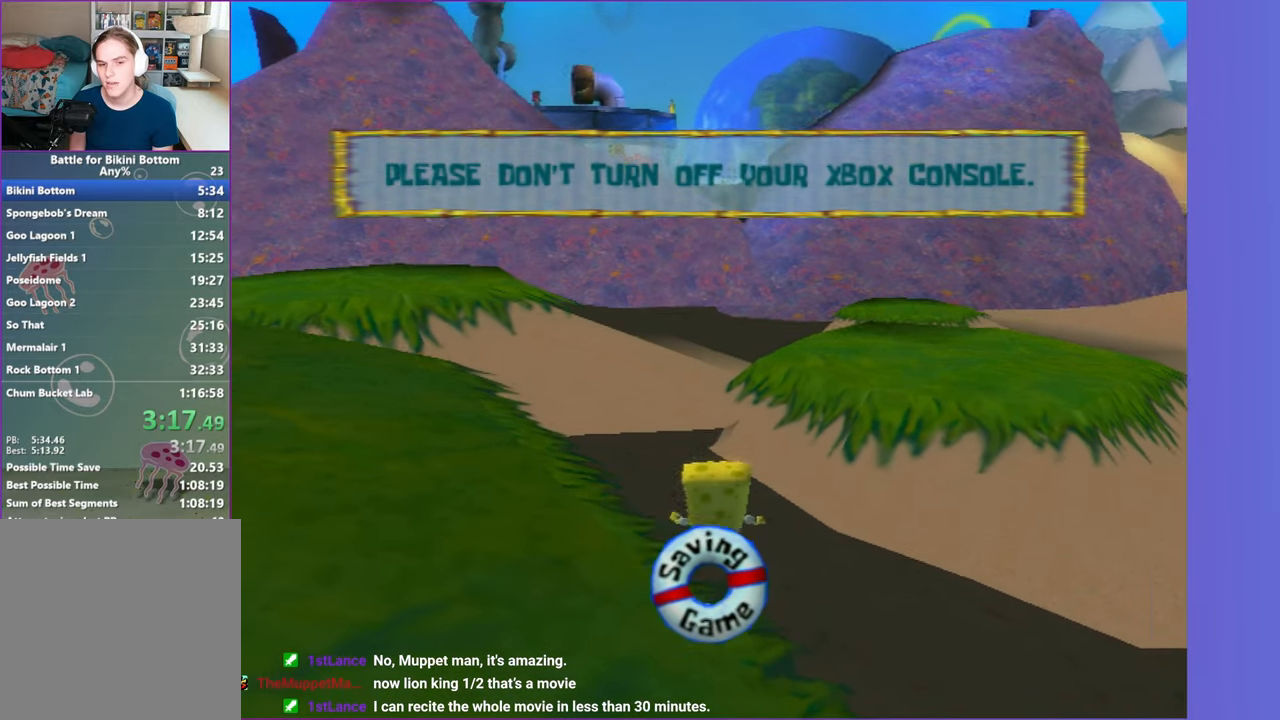
{"buttons": [], "left_stick": "up", "right_stick": "center", "events": [[233, "A", "down"], [350, "A", "up"]]}
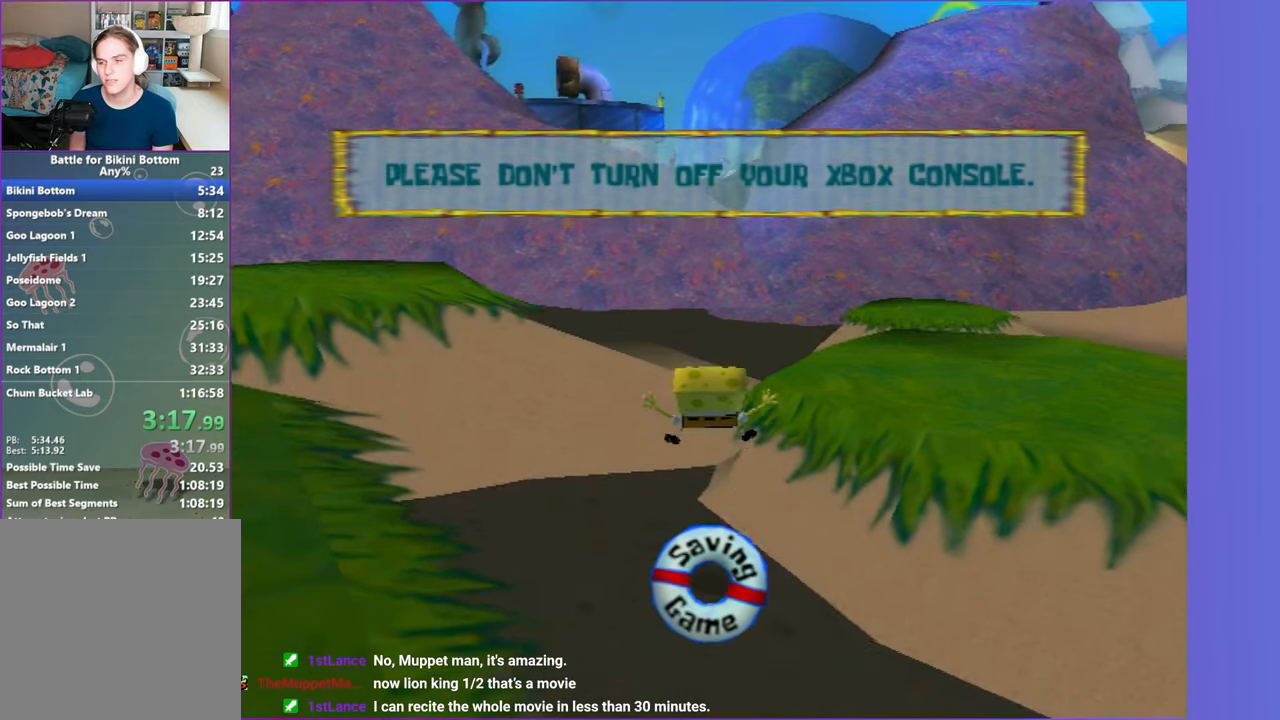
{"buttons": ["A"], "left_stick": "up", "right_stick": "center", "events": [[167, "A", "down"]]}
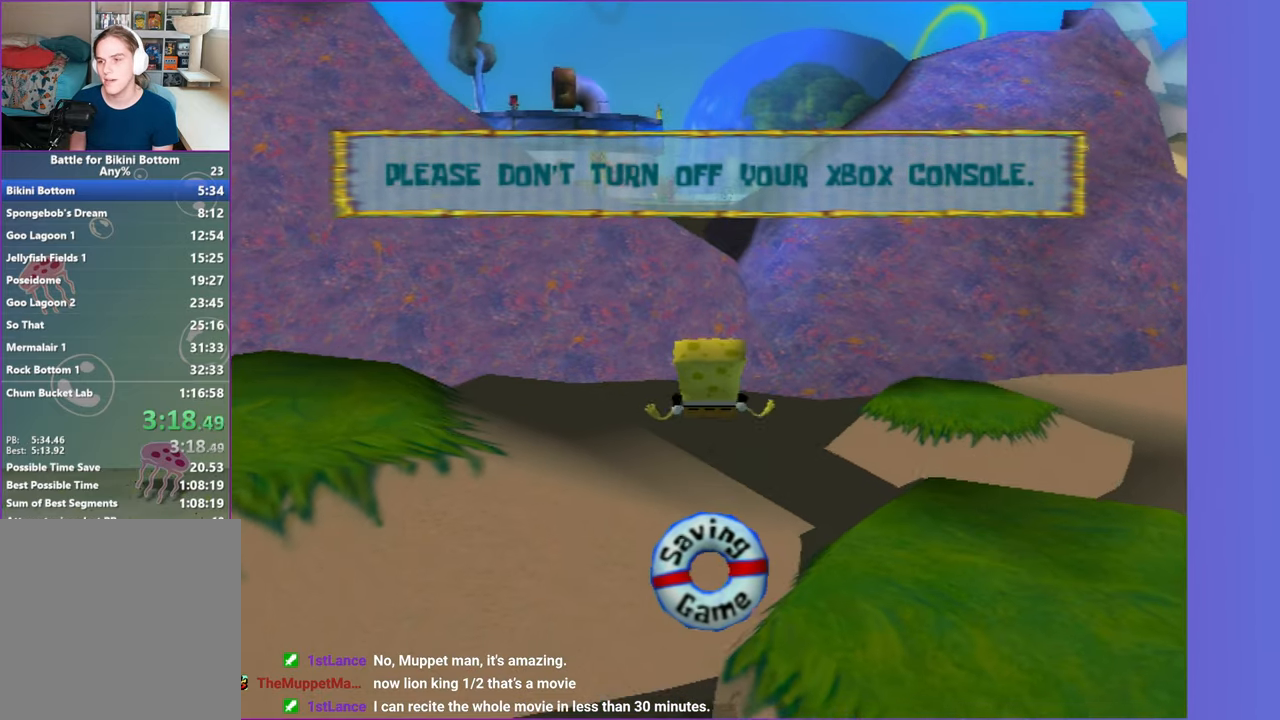
{"buttons": [], "left_stick": "up", "right_stick": "center", "events": [[17, "X", "down"], [150, "A", "up"], [150, "X", "up"]]}
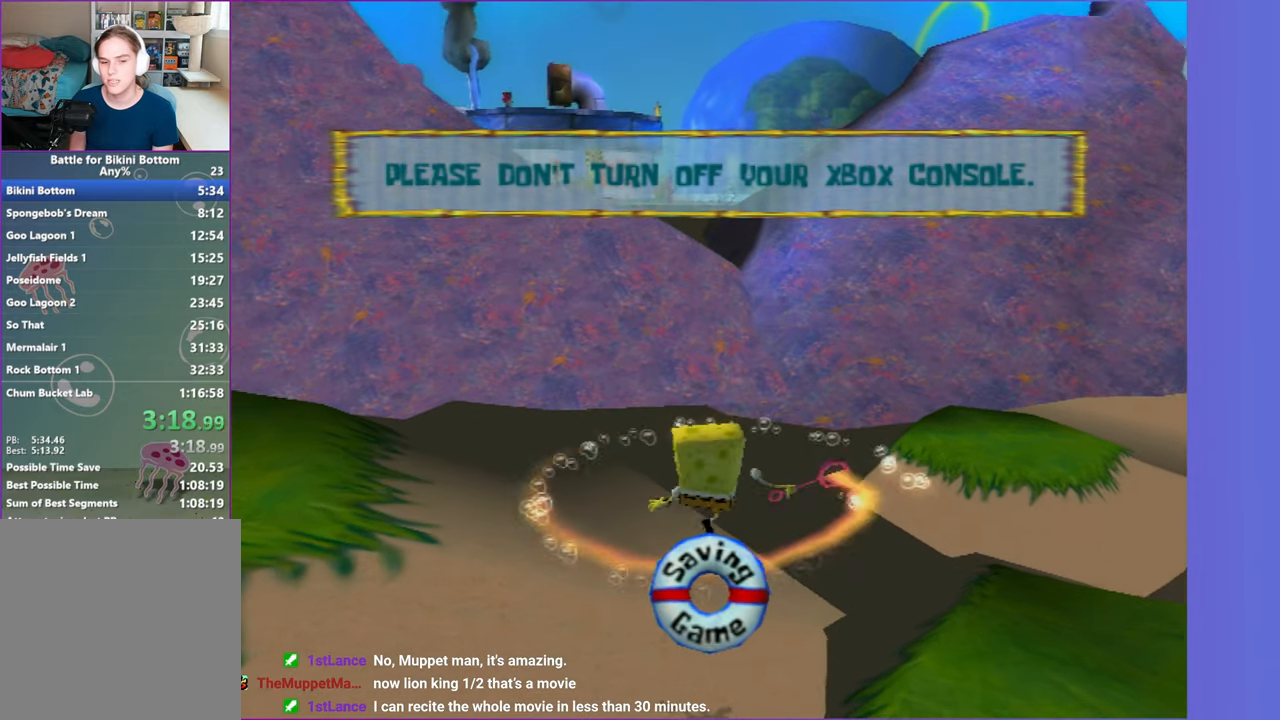
{"buttons": [], "left_stick": "up", "right_stick": "center", "events": [[350, "A", "down"], [433, "A", "up"]]}
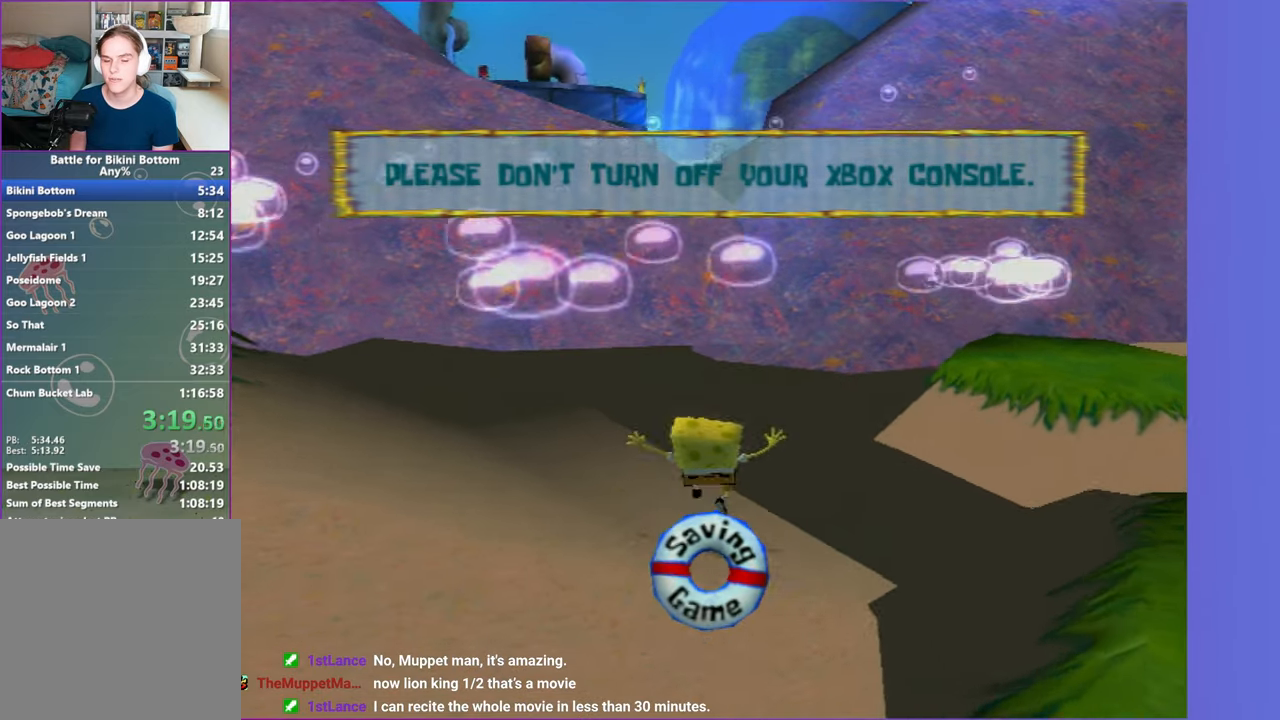
{"buttons": [], "left_stick": "up", "right_stick": "center", "events": []}
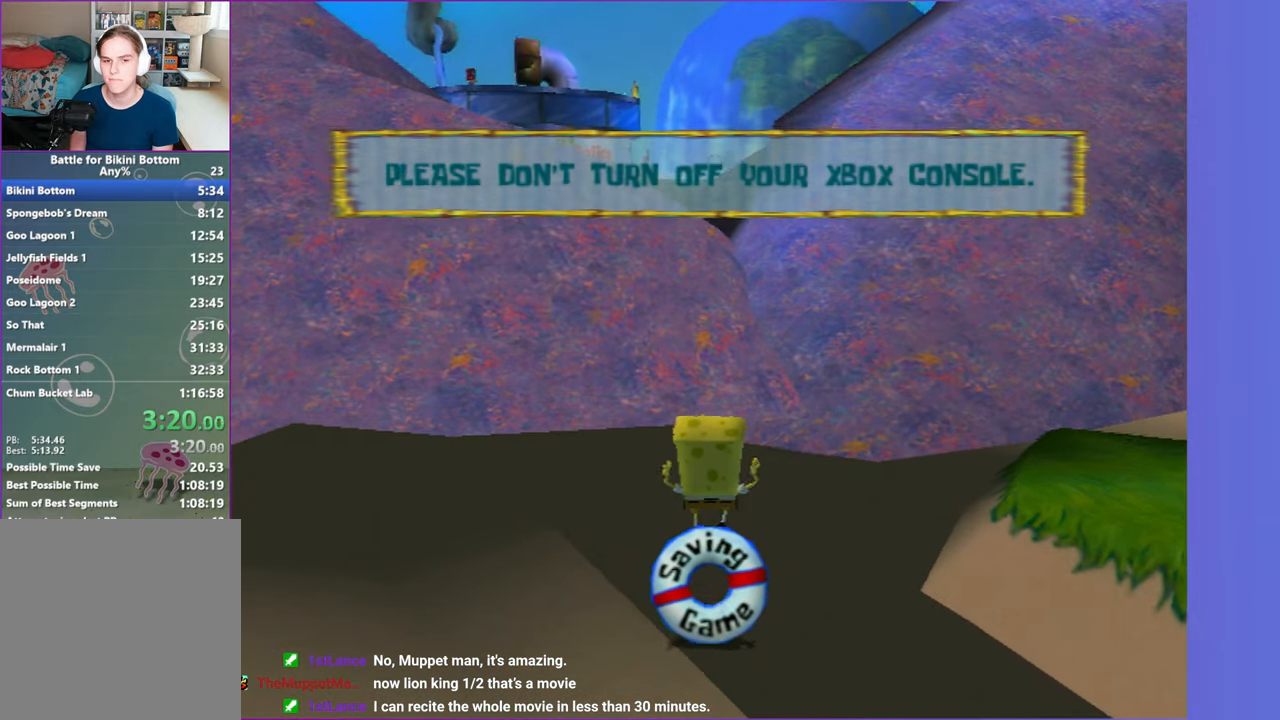
{"buttons": [], "left_stick": "up", "right_stick": "center", "events": []}
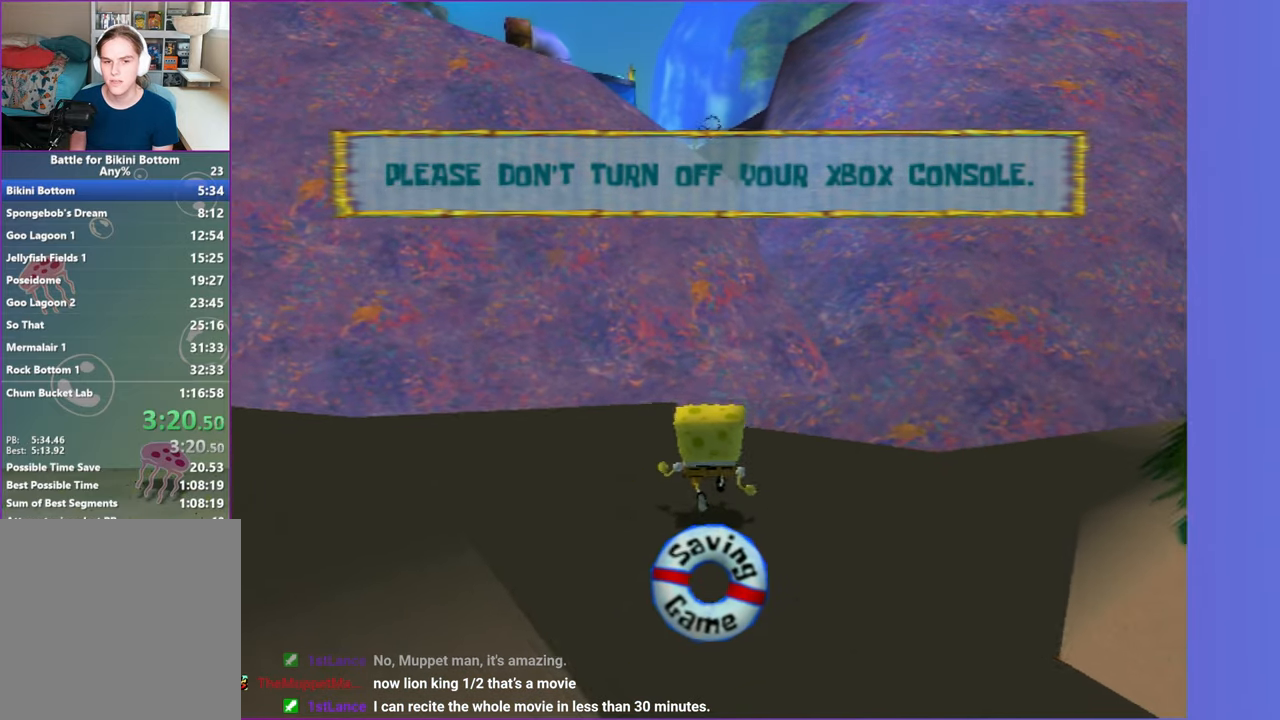
{"buttons": ["A"], "left_stick": "up", "right_stick": "center", "events": [[33, "A", "down"], [150, "A", "up"], [383, "A", "down"]]}
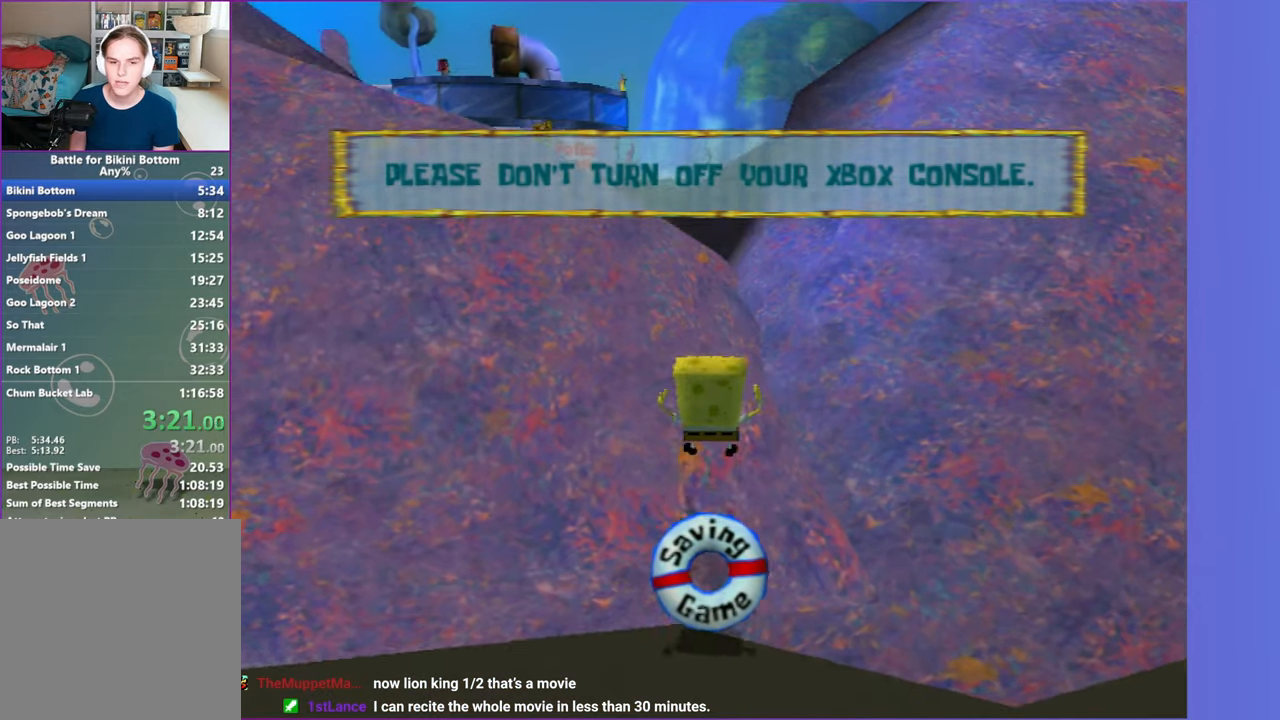
{"buttons": ["A"], "left_stick": "up", "right_stick": "center", "events": [[50, "A", "up"], [400, "A", "down"]]}
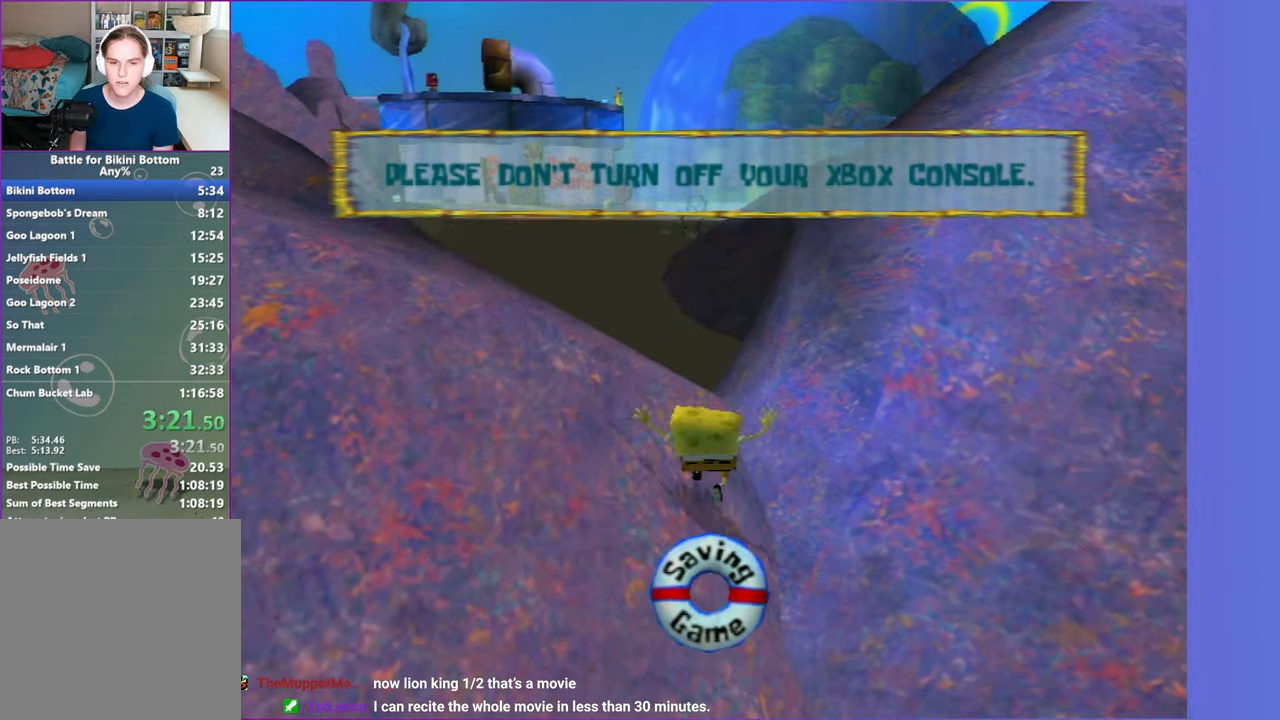
{"buttons": [], "left_stick": "up", "right_stick": "center", "events": [[17, "A", "up"], [117, "left_stick", "up-left"], [283, "left_stick", "up"]]}
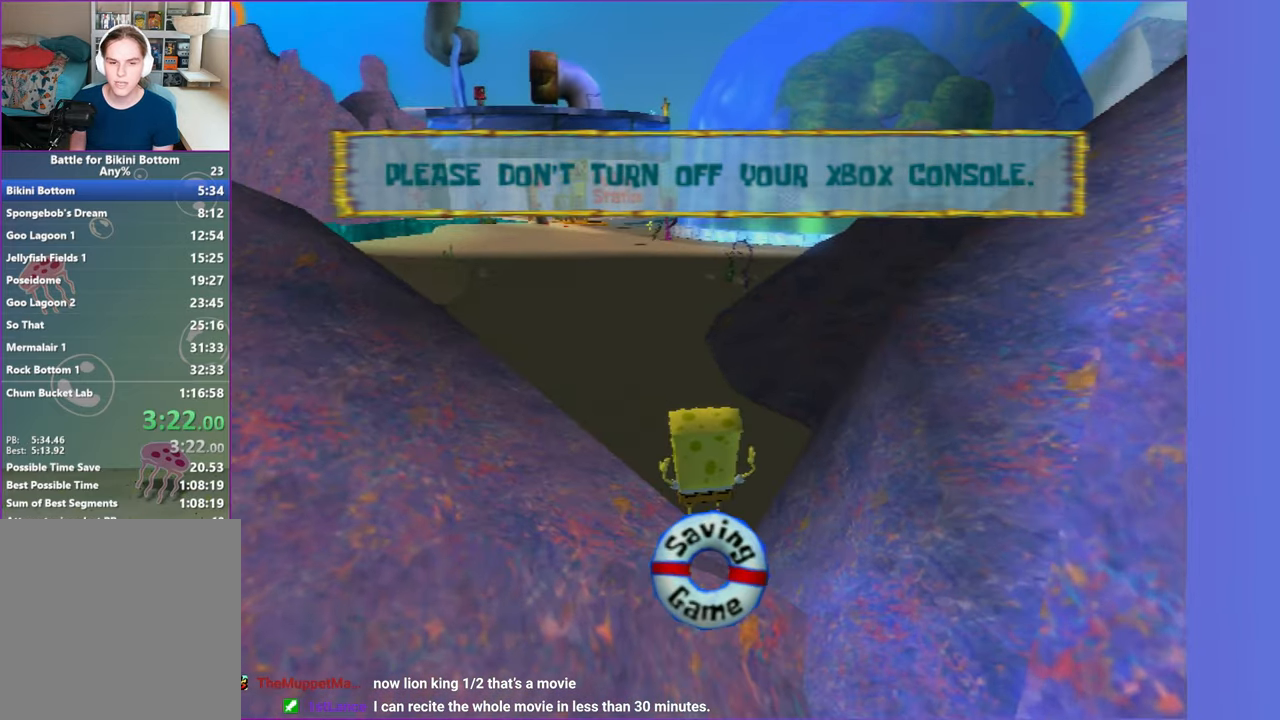
{"buttons": [], "left_stick": "up", "right_stick": "center", "events": [[100, "A", "down"], [200, "A", "up"]]}
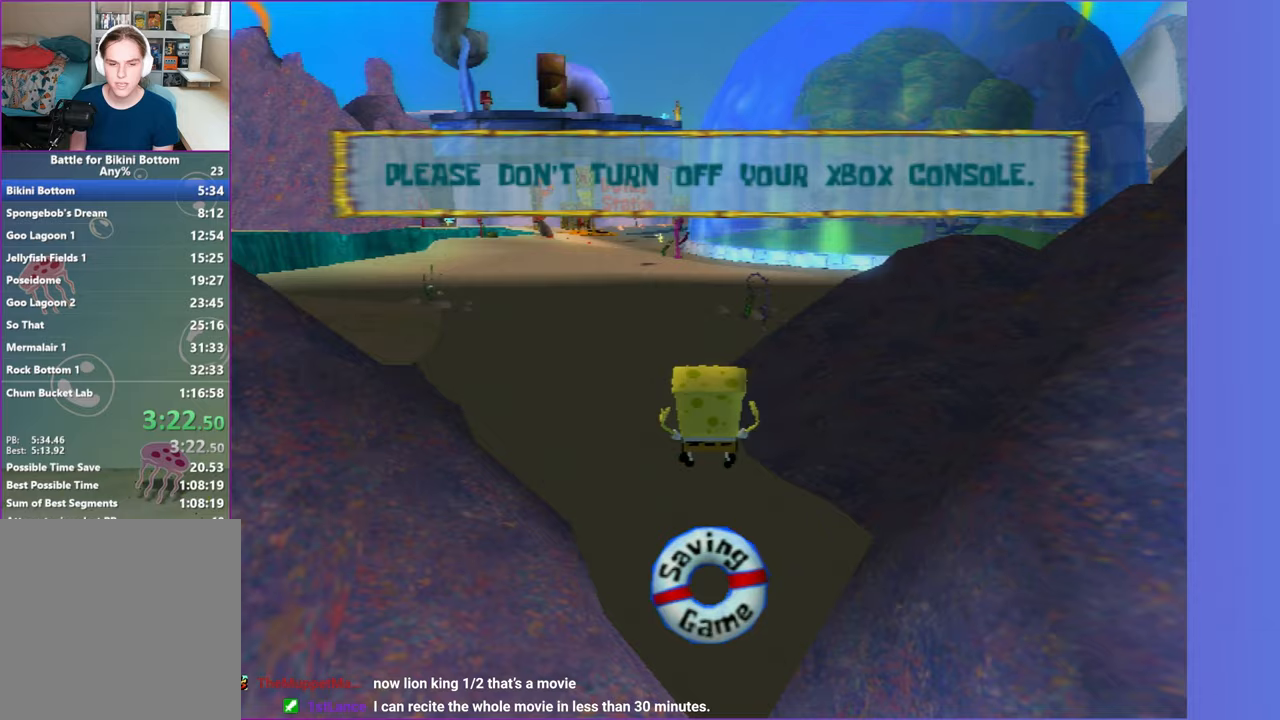
{"buttons": ["A"], "left_stick": "up", "right_stick": "center", "events": [[433, "A", "down"]]}
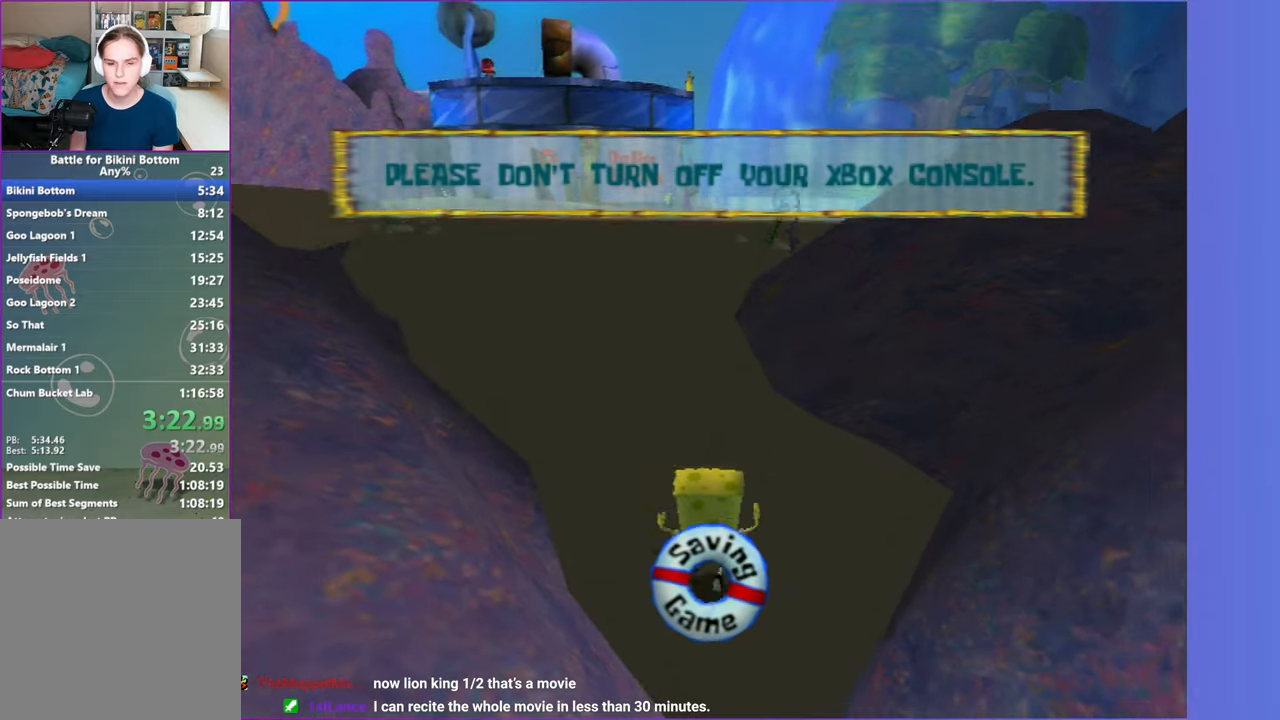
{"buttons": [], "left_stick": "up", "right_stick": "center", "events": [[17, "A", "up"]]}
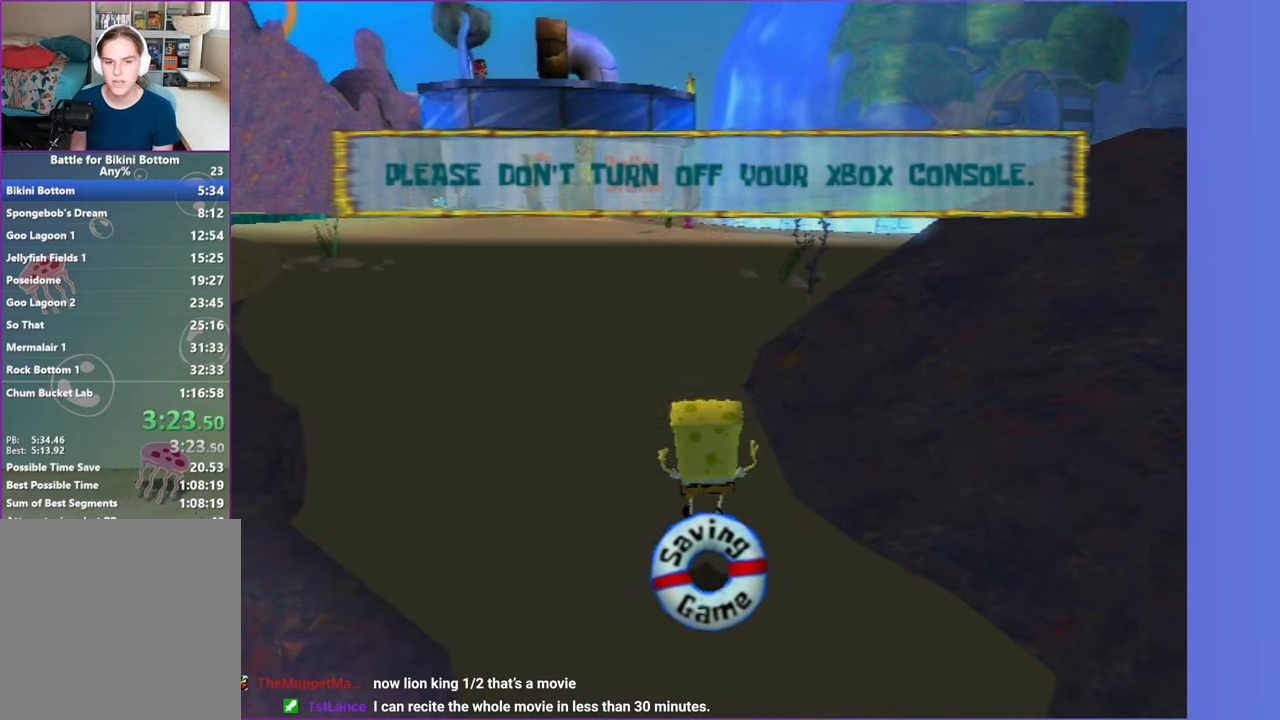
{"buttons": [], "left_stick": "up", "right_stick": "center", "events": []}
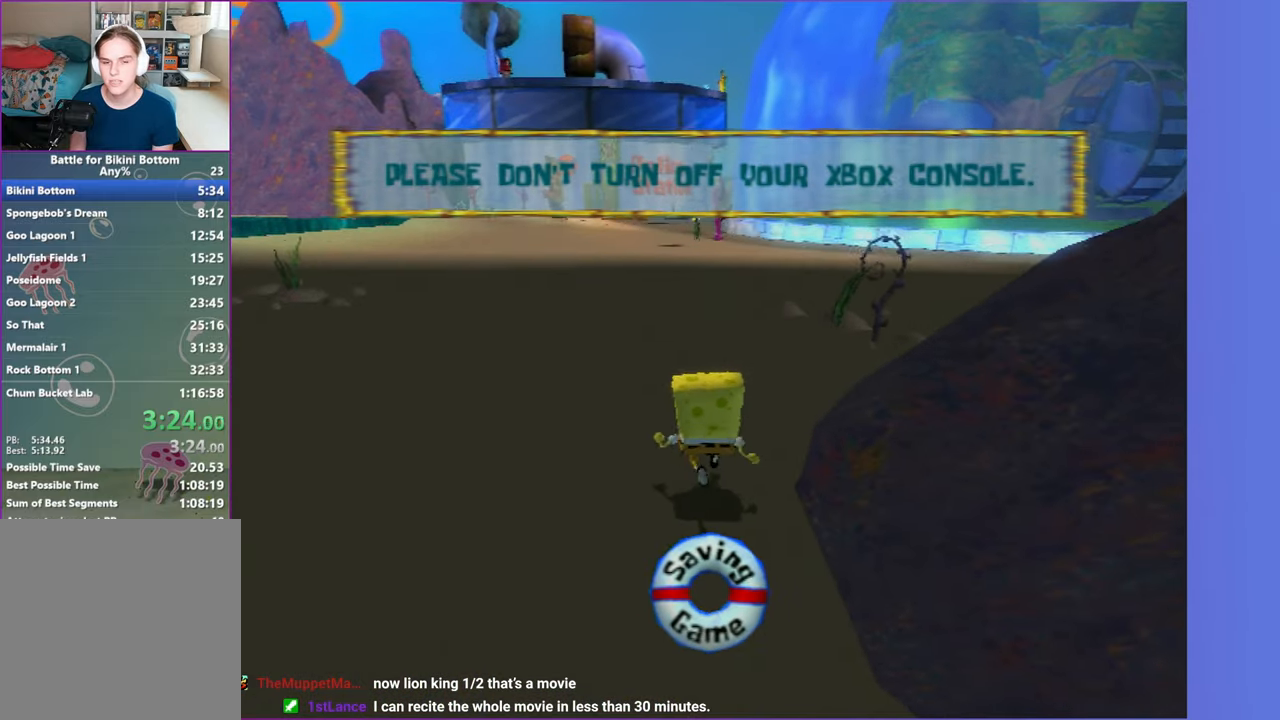
{"buttons": [], "left_stick": "up", "right_stick": "center", "events": []}
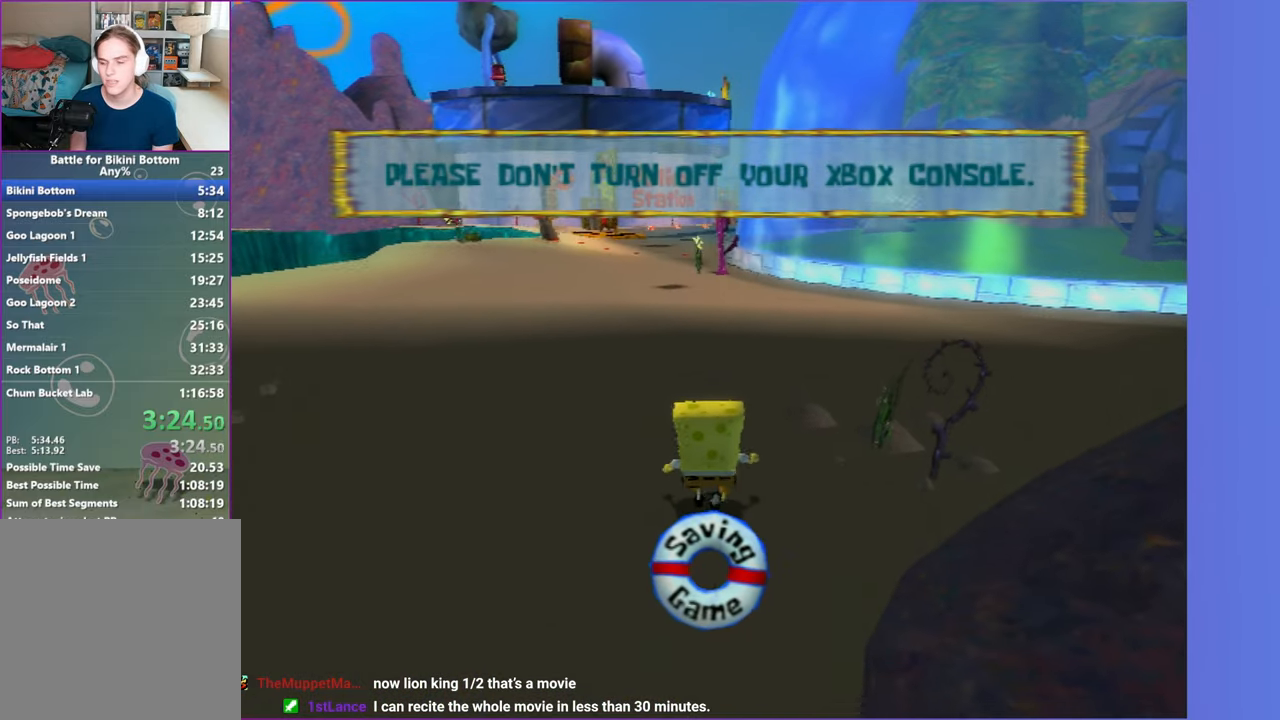
{"buttons": [], "left_stick": "up", "right_stick": "center", "events": []}